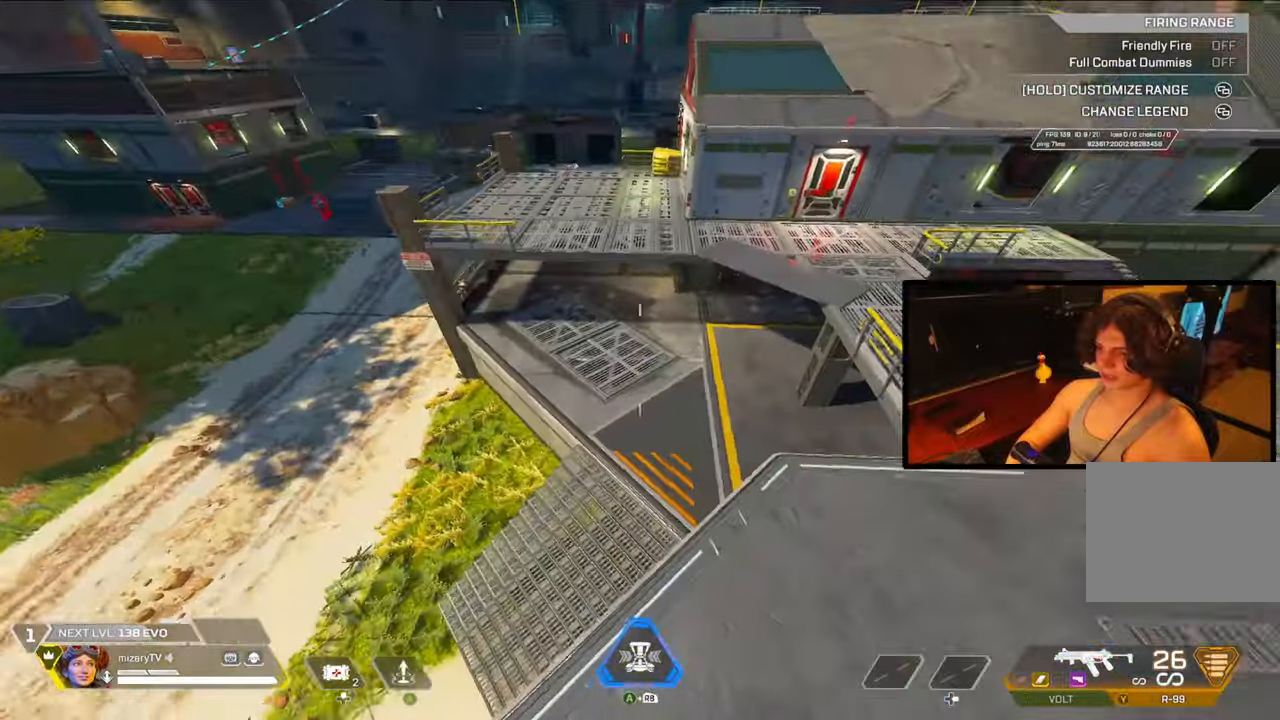
Gameplay with a controller (Xbox layout); each line is a JSON object with the inputs held at the frame after it. "events" lists button and stick changes between this image and that frame as [ms after this image, input, new state], when the widget could be followed in between. Not read: Z.
{"buttons": [], "left_stick": "up-right", "right_stick": "center", "events": [[317, "left_stick", "up-right"]]}
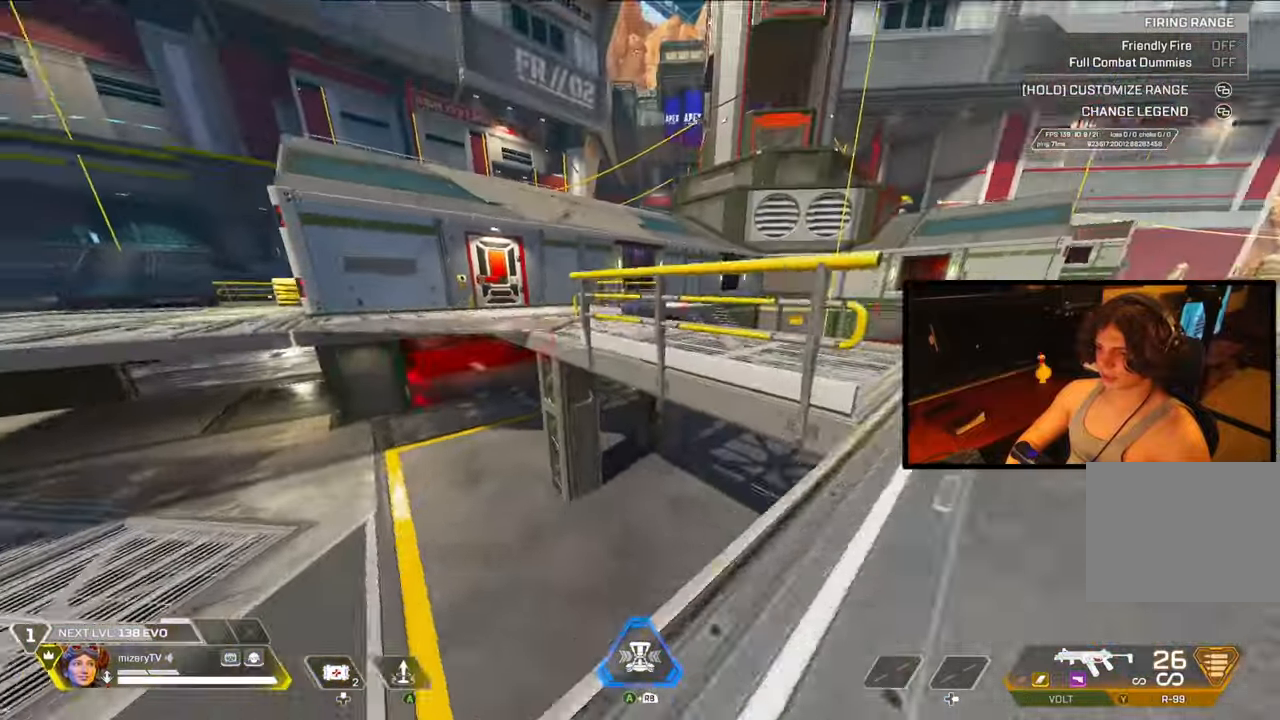
{"buttons": [], "left_stick": "up", "right_stick": "left", "events": [[350, "left_stick", "up"], [483, "right_stick", "left"]]}
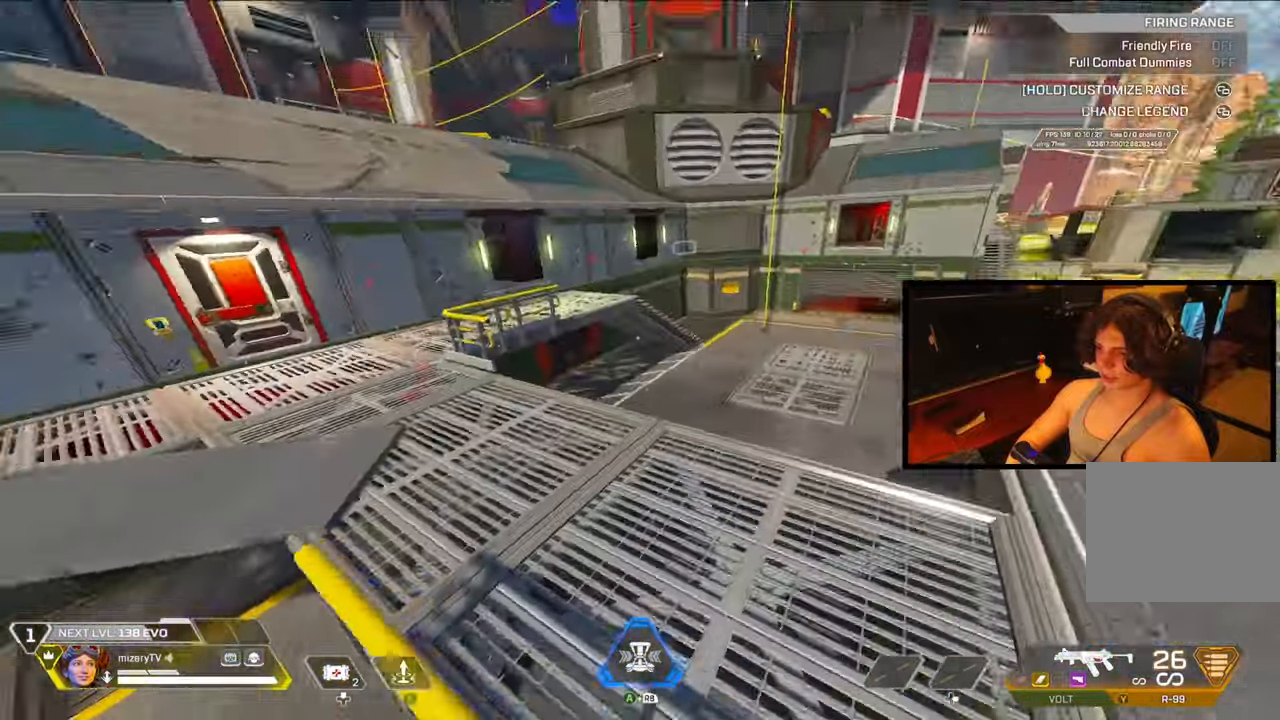
{"buttons": [], "left_stick": "left", "right_stick": "center", "events": [[133, "right_stick", "center"], [400, "left_stick", "up-left"], [500, "left_stick", "left"]]}
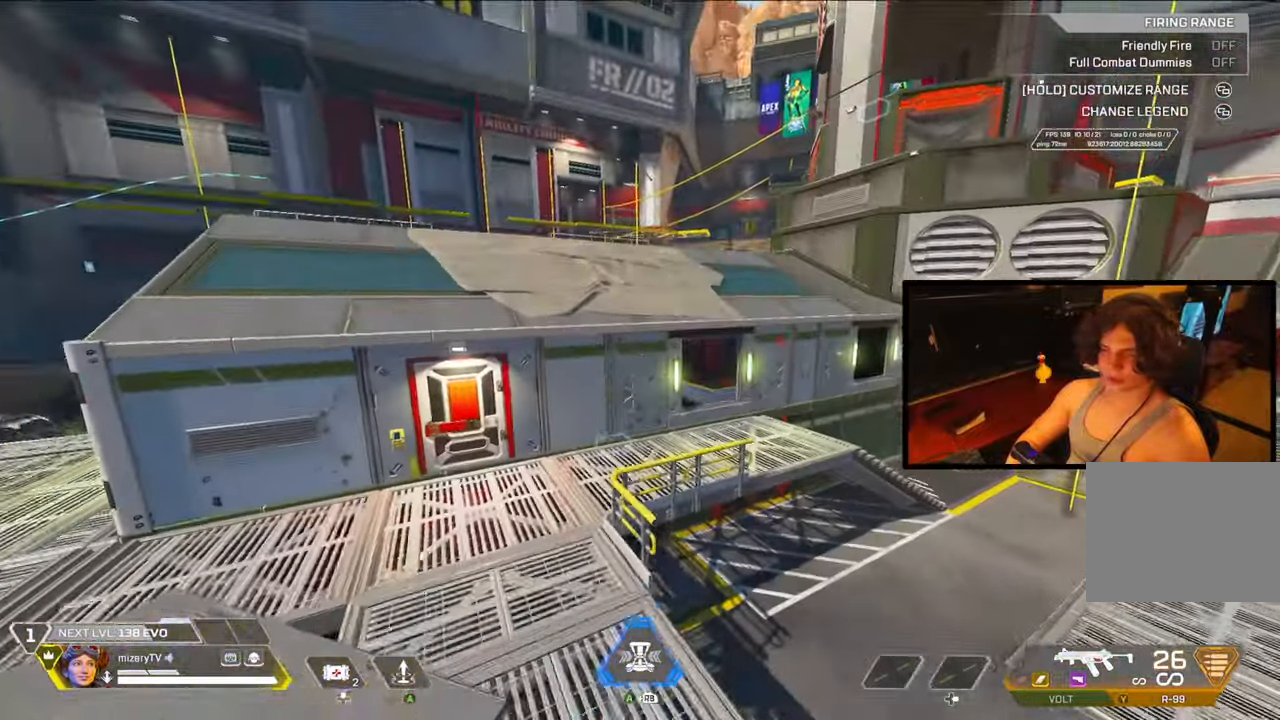
{"buttons": [], "left_stick": "up", "right_stick": "center", "events": [[250, "left_stick", "right"], [383, "left_stick", "up"]]}
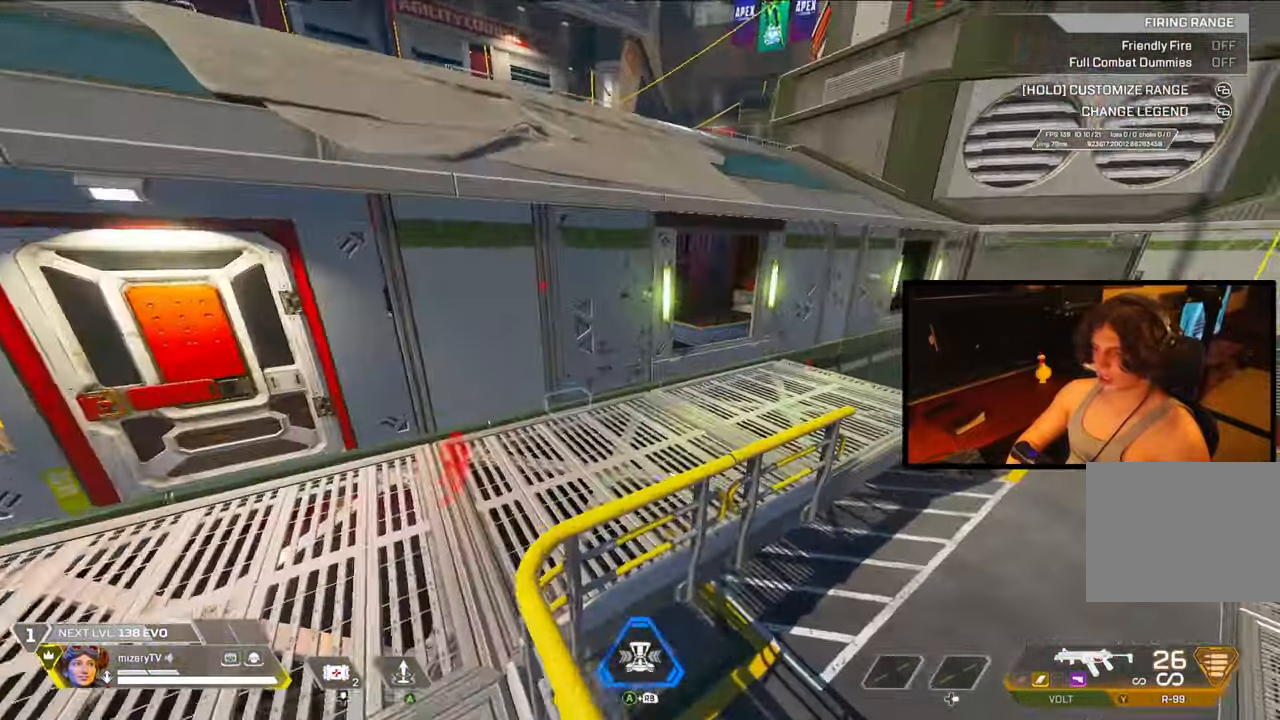
{"buttons": [], "left_stick": "right", "right_stick": "center", "events": [[283, "left_stick", "up-right"], [417, "left_stick", "right"]]}
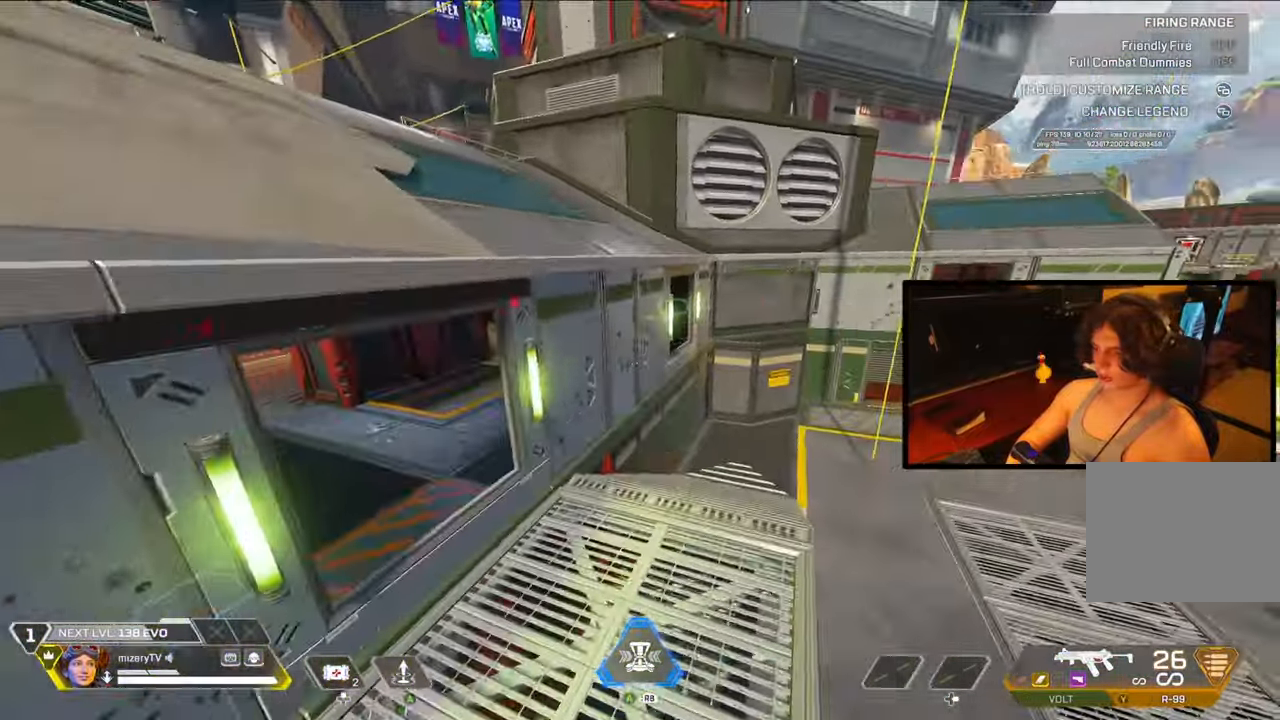
{"buttons": [], "left_stick": "up", "right_stick": "center", "events": [[433, "left_stick", "up"]]}
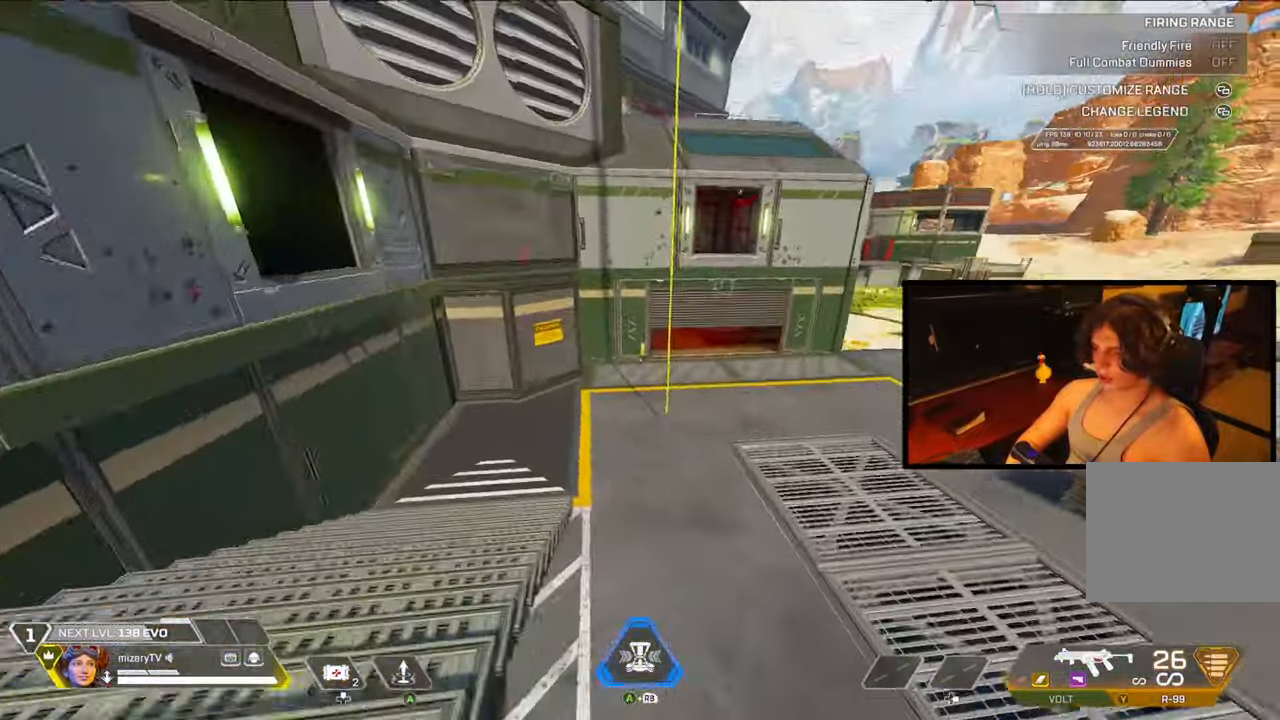
{"buttons": [], "left_stick": "up", "right_stick": "center", "events": [[133, "left_stick", "left"], [383, "left_stick", "up"]]}
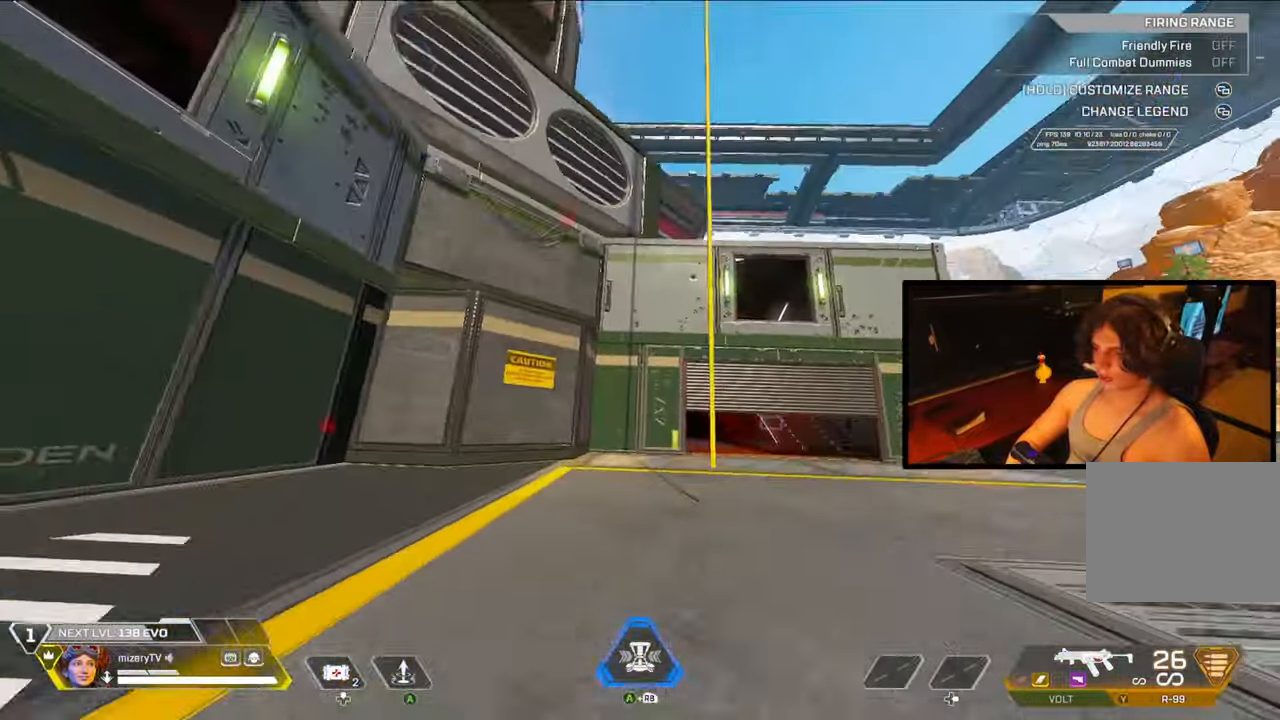
{"buttons": [], "left_stick": "right", "right_stick": "right", "events": [[67, "X", "down"], [67, "right_stick", "up"], [133, "left_stick", "up-right"], [150, "X", "up"], [167, "right_stick", "center"], [250, "right_stick", "down-right"], [333, "left_stick", "right"], [417, "right_stick", "right"]]}
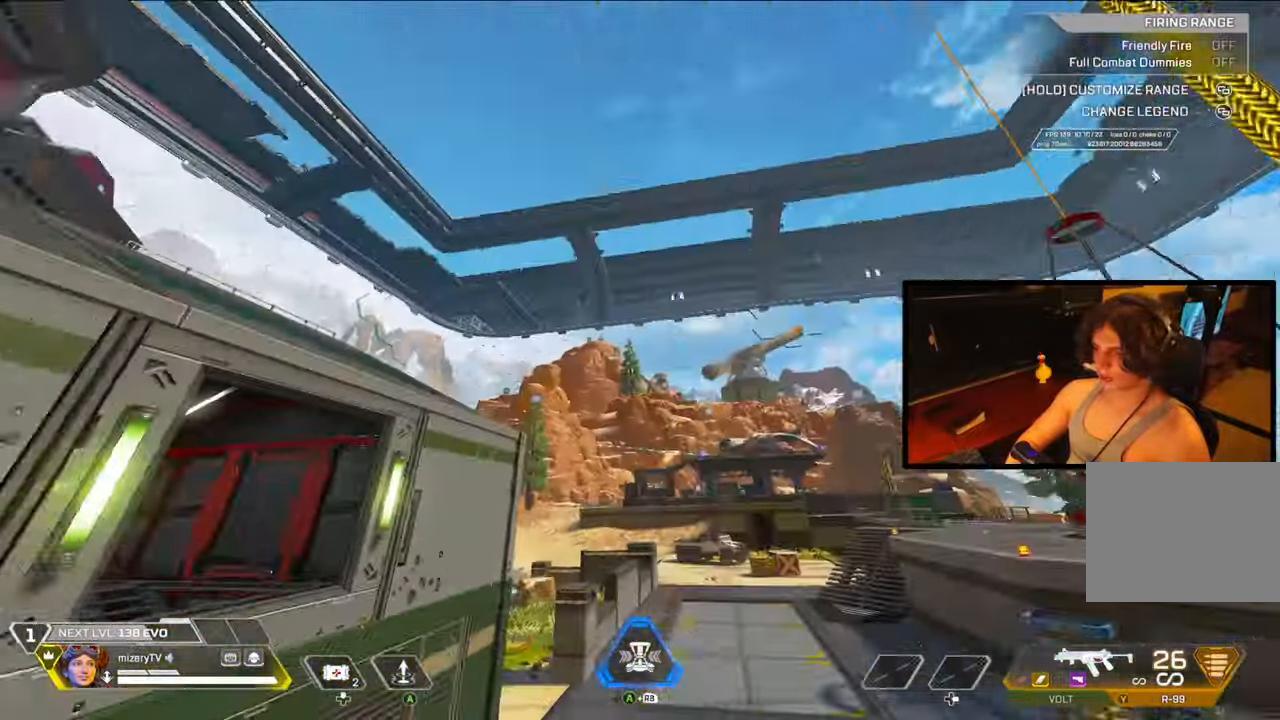
{"buttons": [], "left_stick": "left", "right_stick": "center", "events": [[67, "X", "down"], [67, "right_stick", "up-right"], [167, "X", "up"], [167, "left_stick", "up"], [167, "right_stick", "center"], [217, "left_stick", "up-left"], [217, "right_stick", "down-left"], [367, "right_stick", "center"], [400, "left_stick", "left"]]}
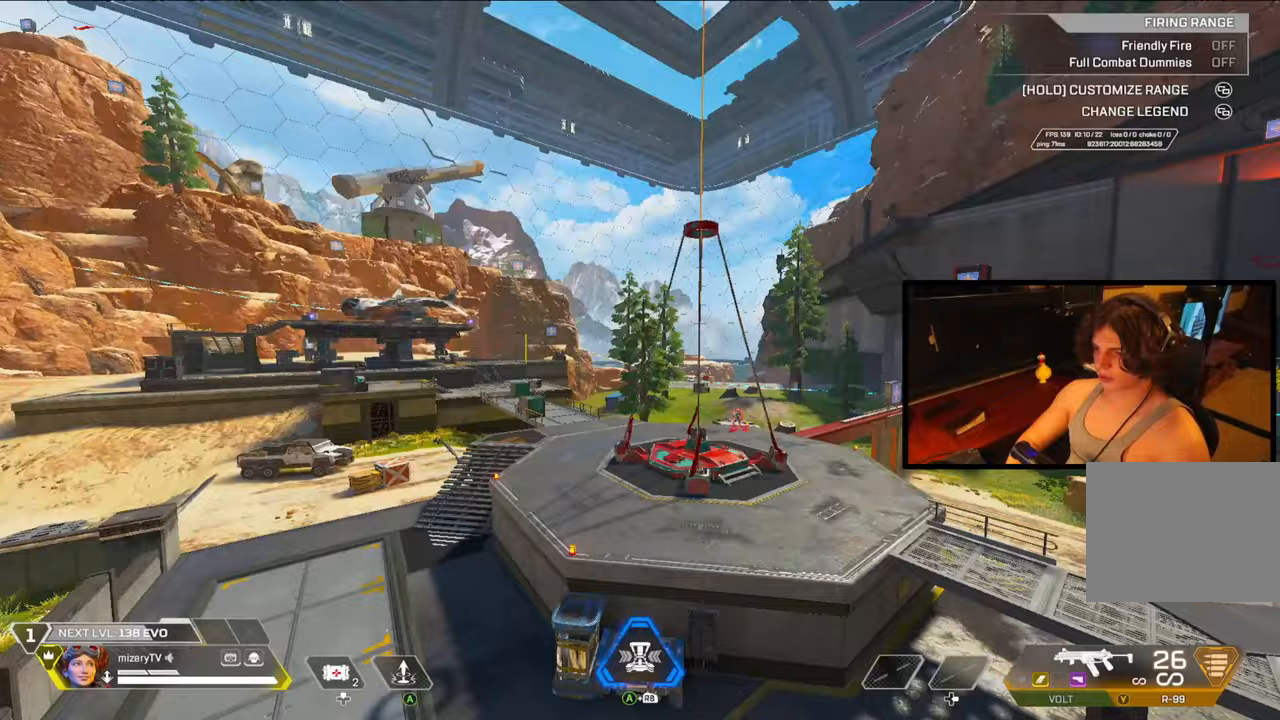
{"buttons": [], "left_stick": "right", "right_stick": "right", "events": [[267, "left_stick", "right"], [367, "Y", "down"], [450, "Y", "up"], [450, "right_stick", "right"]]}
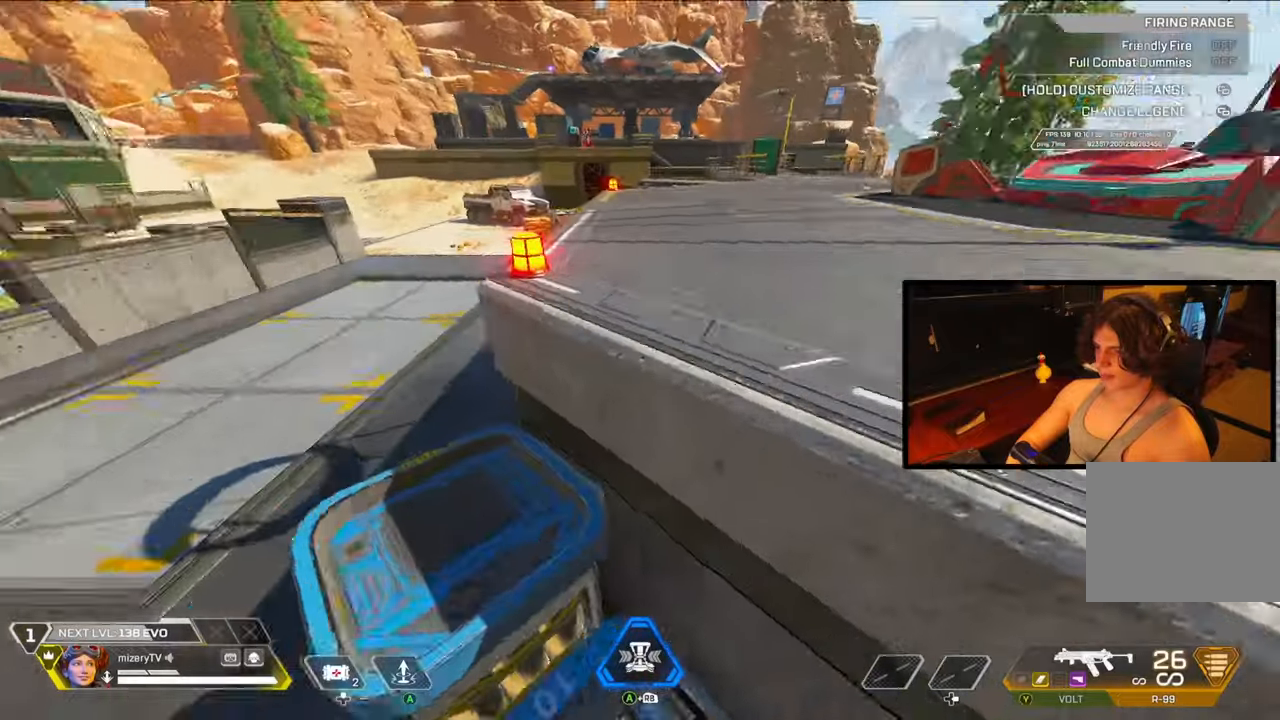
{"buttons": [], "left_stick": "up-right", "right_stick": "center", "events": [[83, "left_stick", "up-right"], [133, "right_stick", "center"]]}
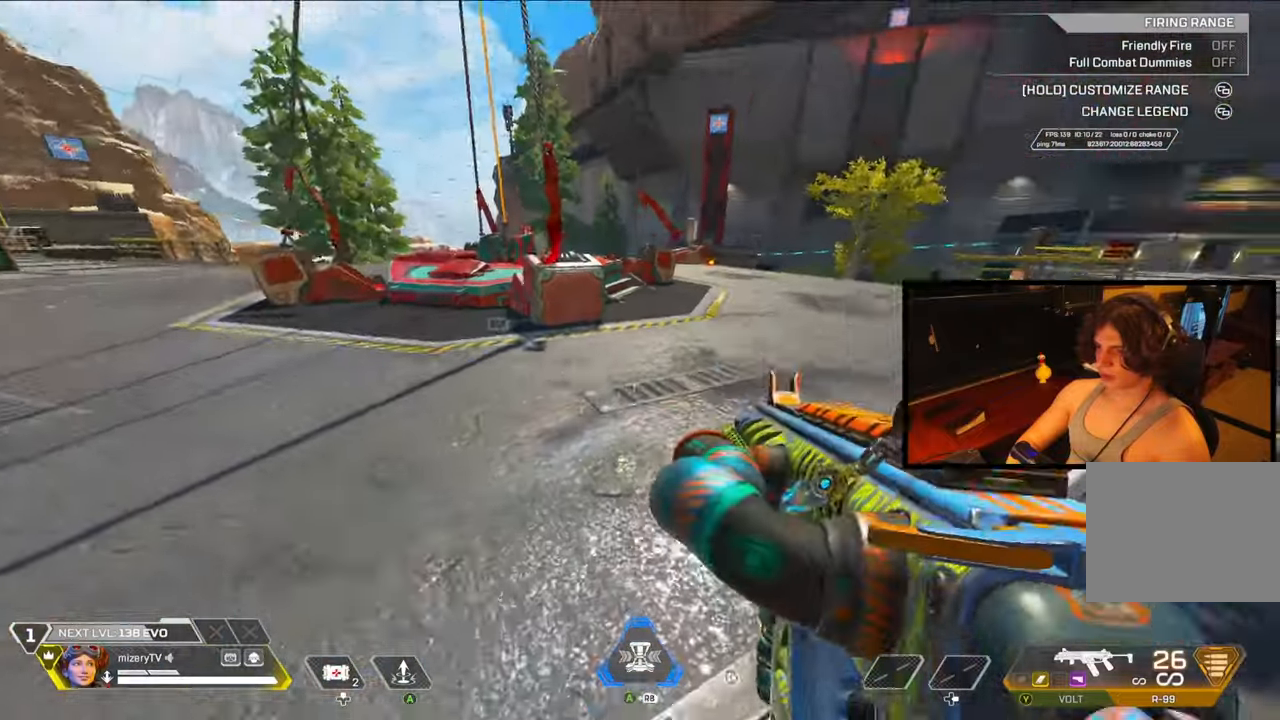
{"buttons": [], "left_stick": "down-right", "right_stick": "center", "events": [[17, "B", "down"], [17, "L1", "down"], [33, "left_stick", "right"], [200, "B", "up"], [200, "L1", "up"], [483, "left_stick", "down-right"]]}
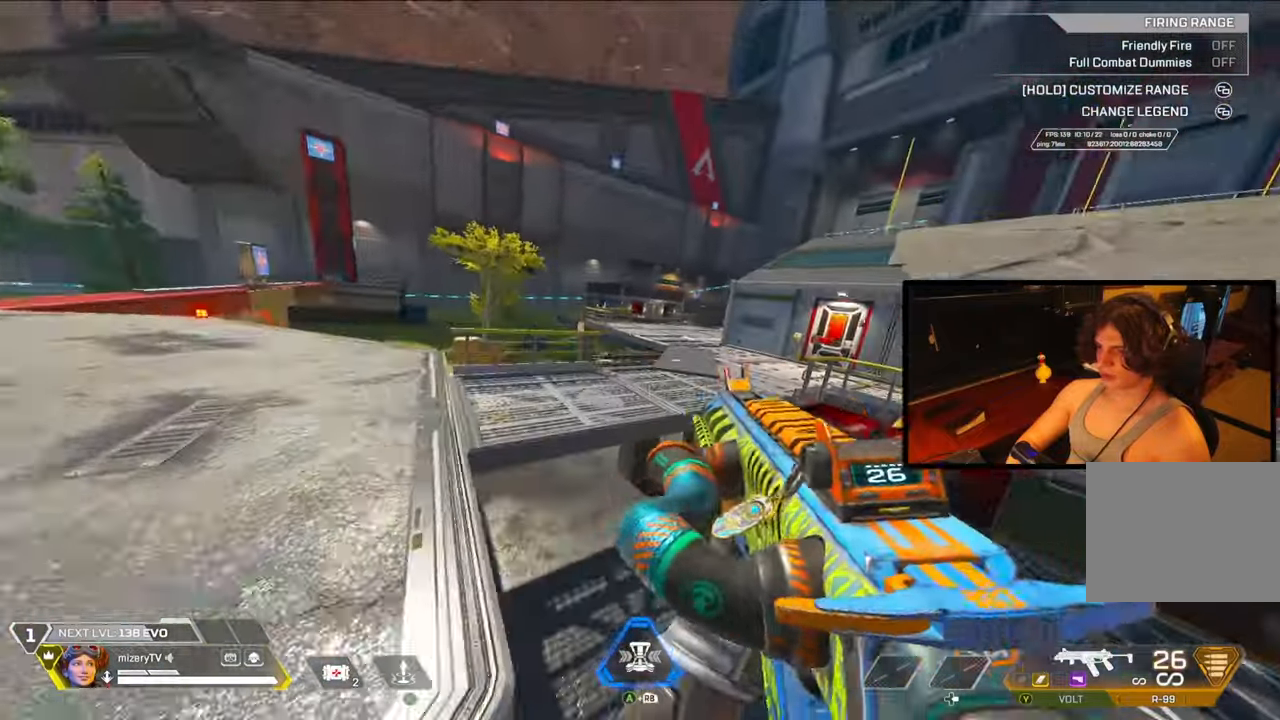
{"buttons": [], "left_stick": "down-right", "right_stick": "center"}
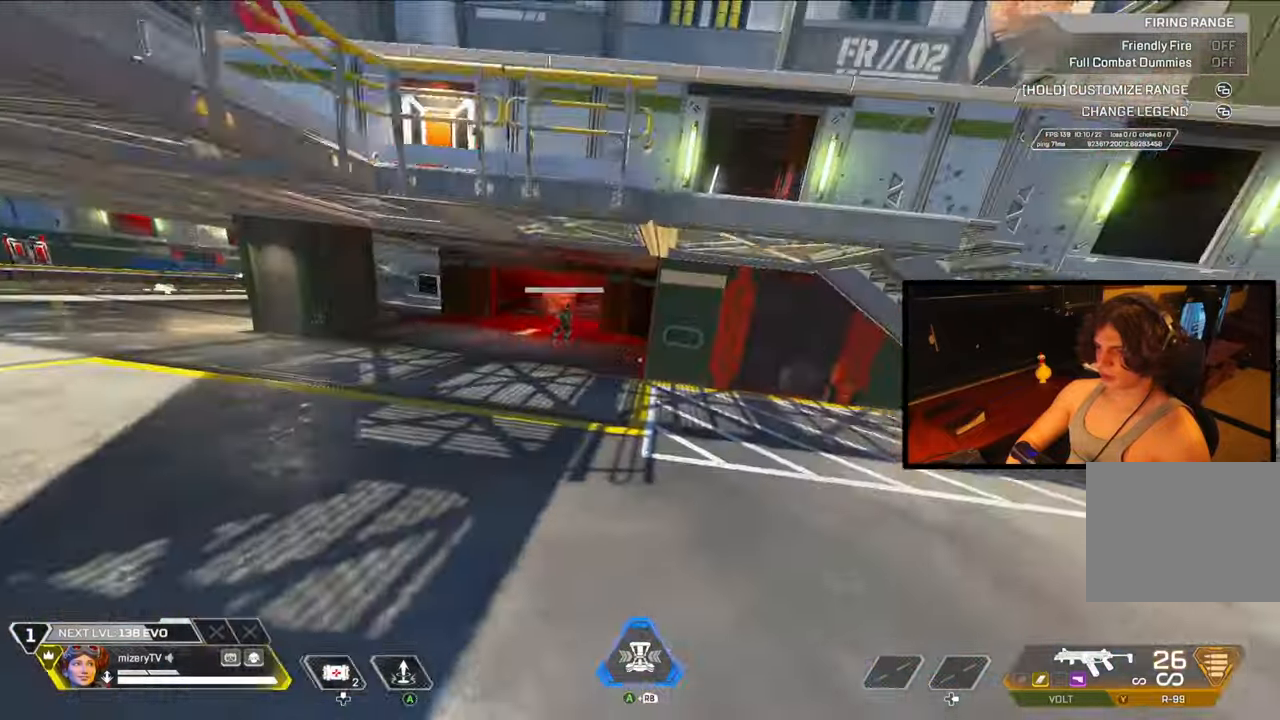
{"buttons": [], "left_stick": "down-right", "right_stick": "center", "events": []}
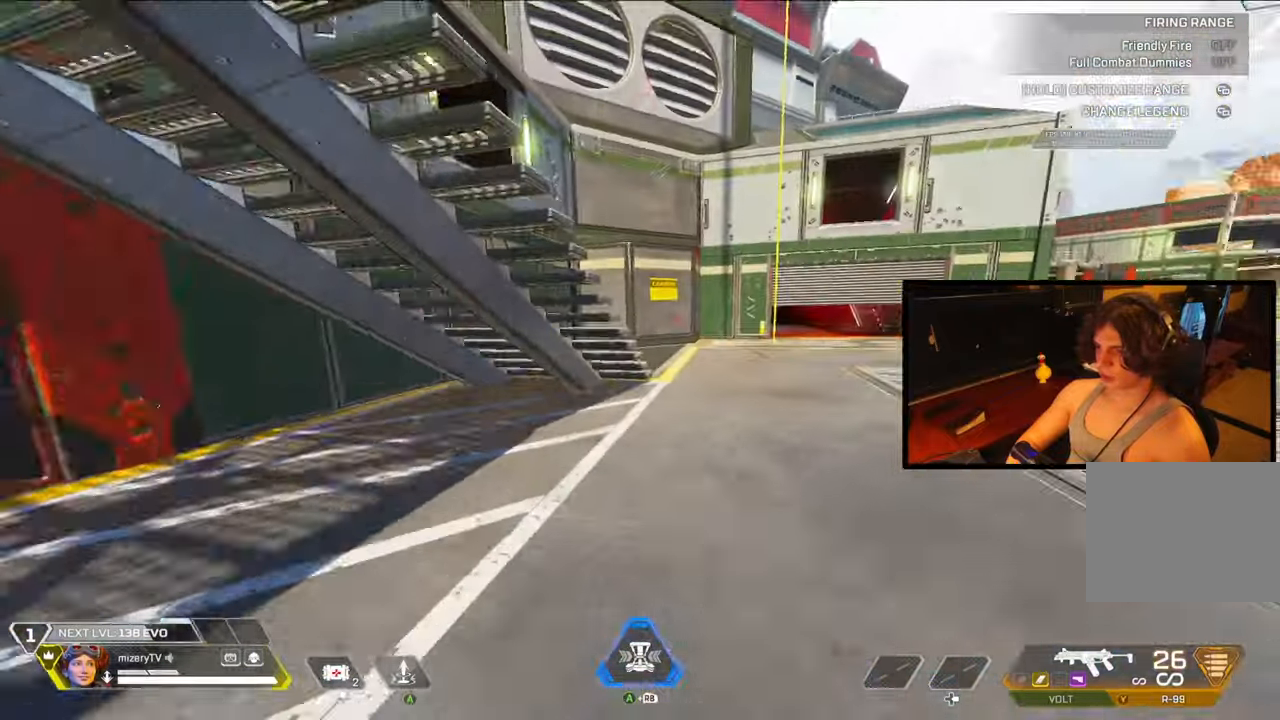
{"buttons": [], "left_stick": "up-left", "right_stick": "center", "events": [[150, "right_stick", "right"], [283, "left_stick", "up-right"], [300, "right_stick", "center"], [417, "left_stick", "up-left"]]}
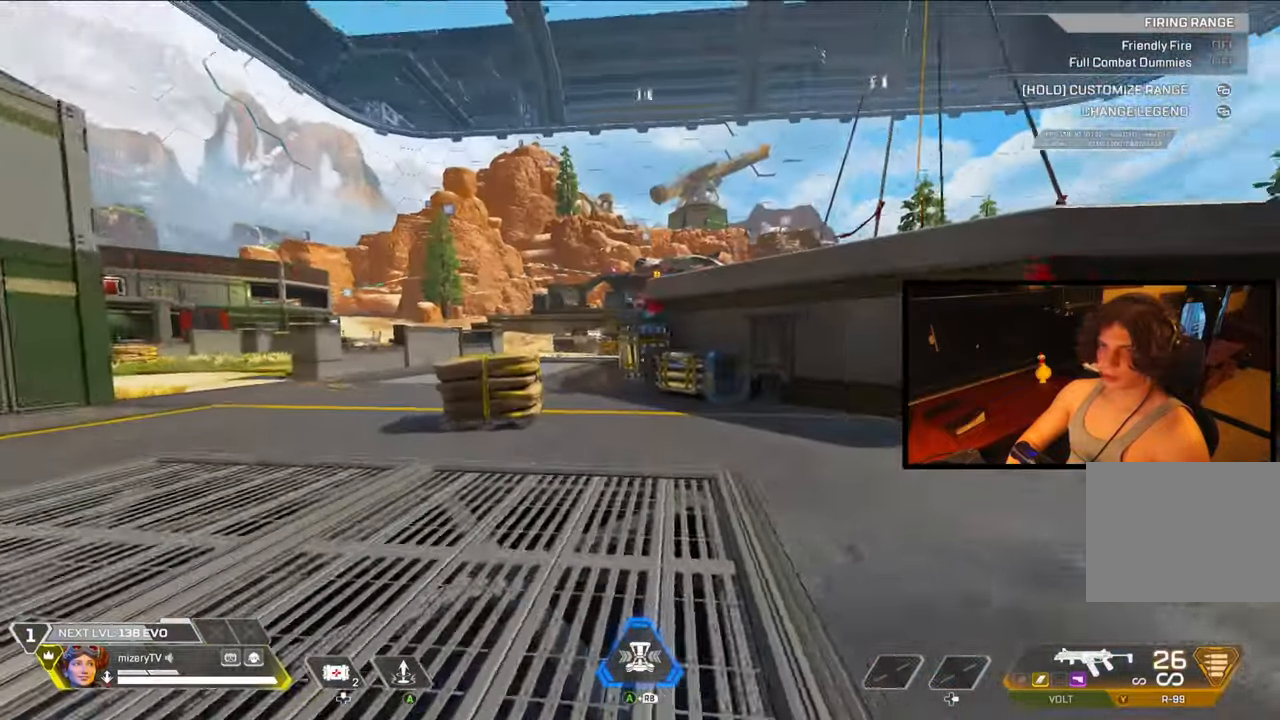
{"buttons": [], "left_stick": "left", "right_stick": "center", "events": [[217, "left_stick", "left"]]}
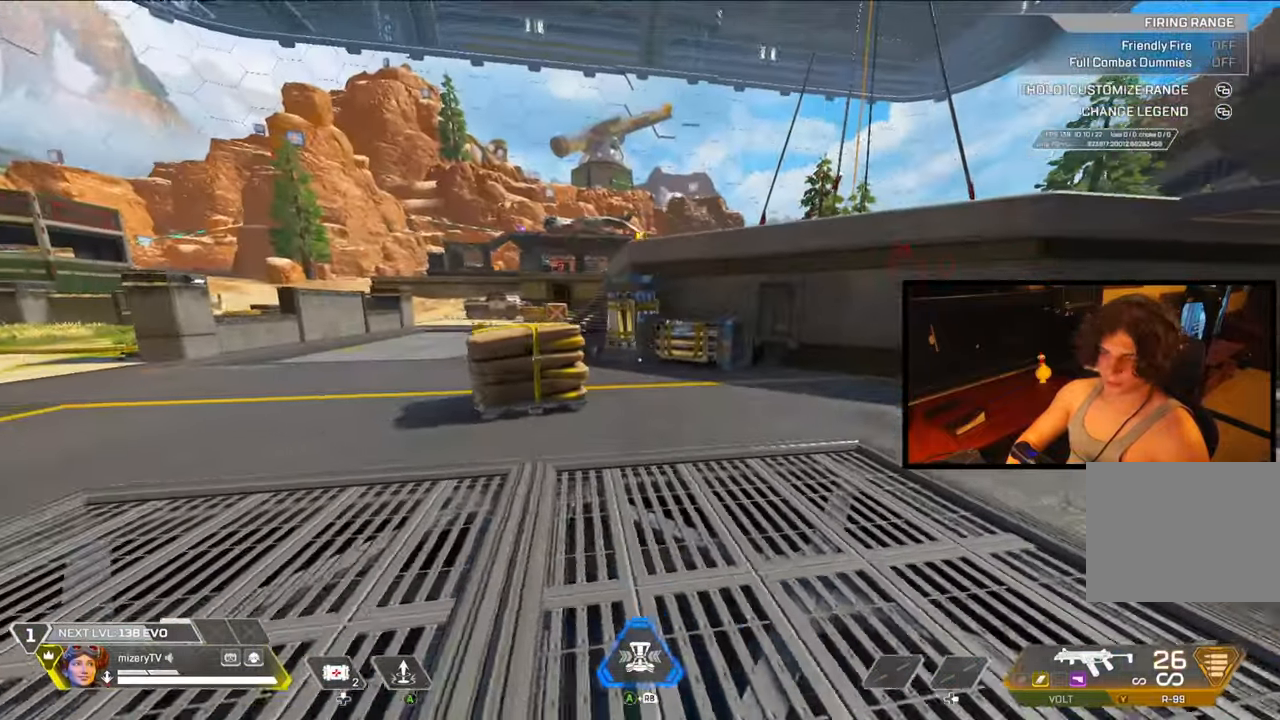
{"buttons": ["L2", "DPAD_LEFT"], "left_stick": "up", "right_stick": "center", "events": [[183, "left_stick", "up-left"], [450, "DPAD_LEFT", "down"], [450, "L2", "down"], [450, "left_stick", "up"]]}
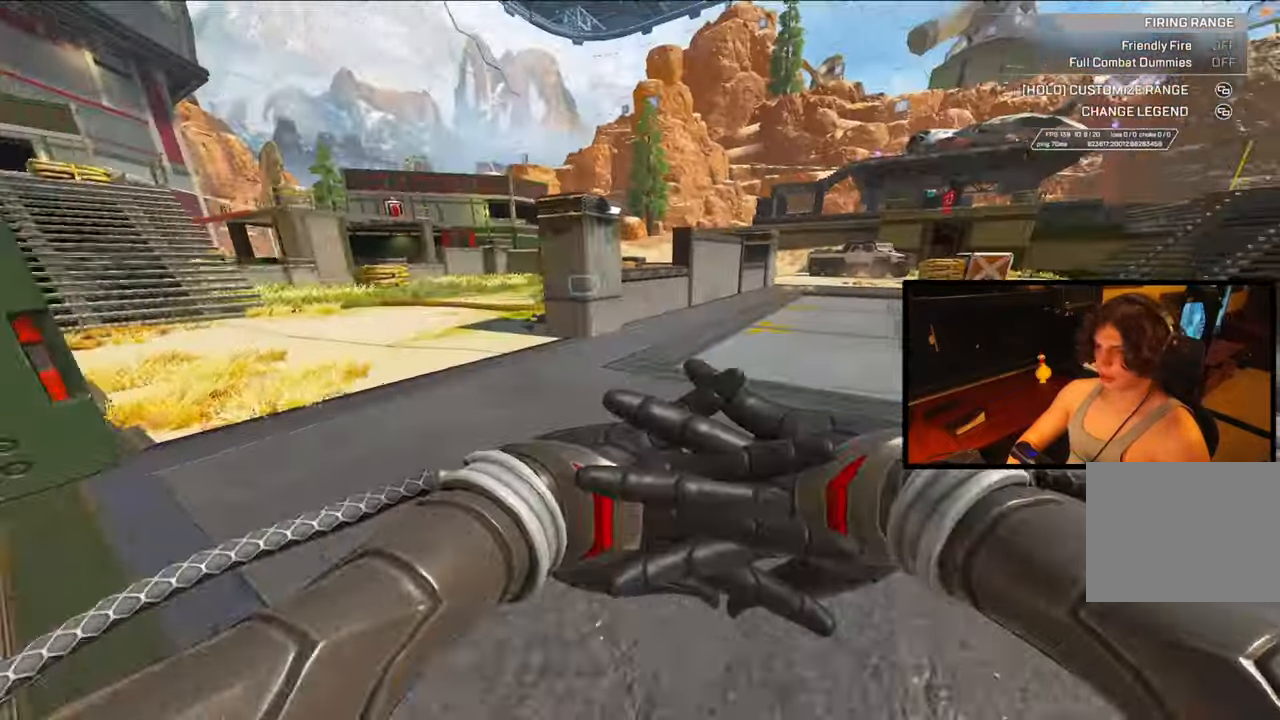
{"buttons": [], "left_stick": "up", "right_stick": "center", "events": [[17, "DPAD_LEFT", "up"], [67, "L2", "up"]]}
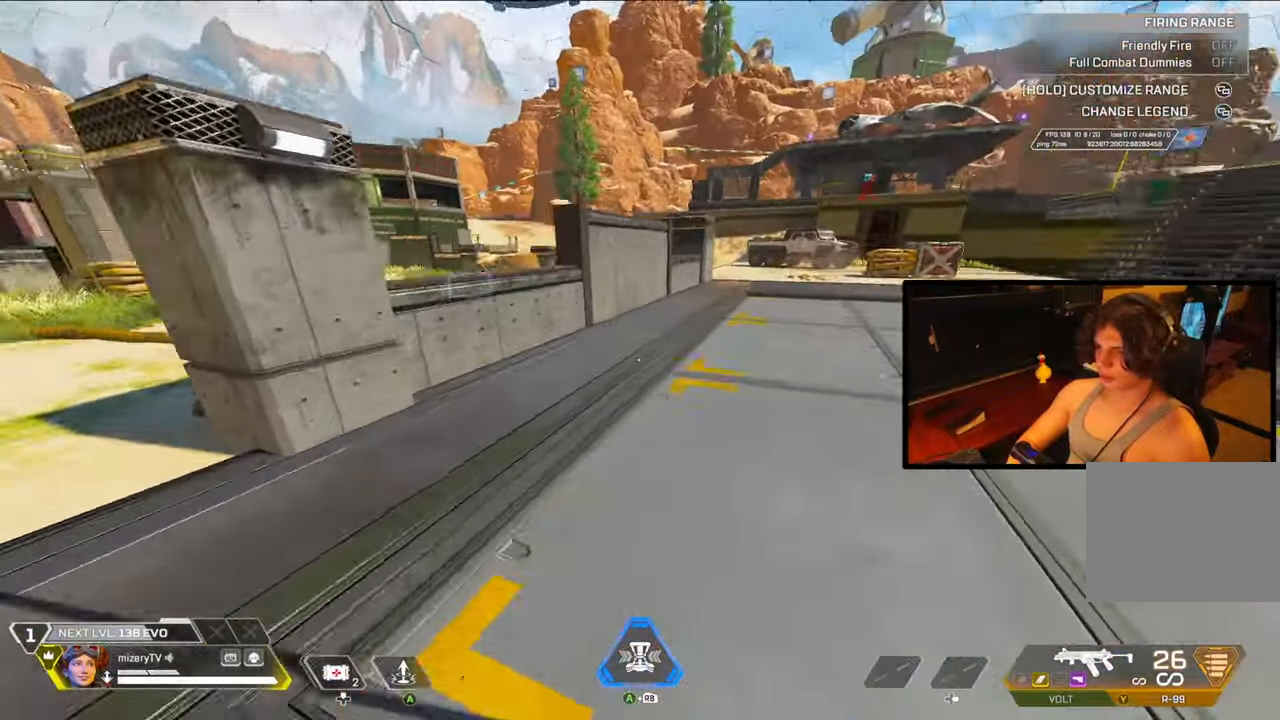
{"buttons": [], "left_stick": "down-right", "right_stick": "center", "events": [[167, "left_stick", "right"], [317, "left_stick", "down-right"]]}
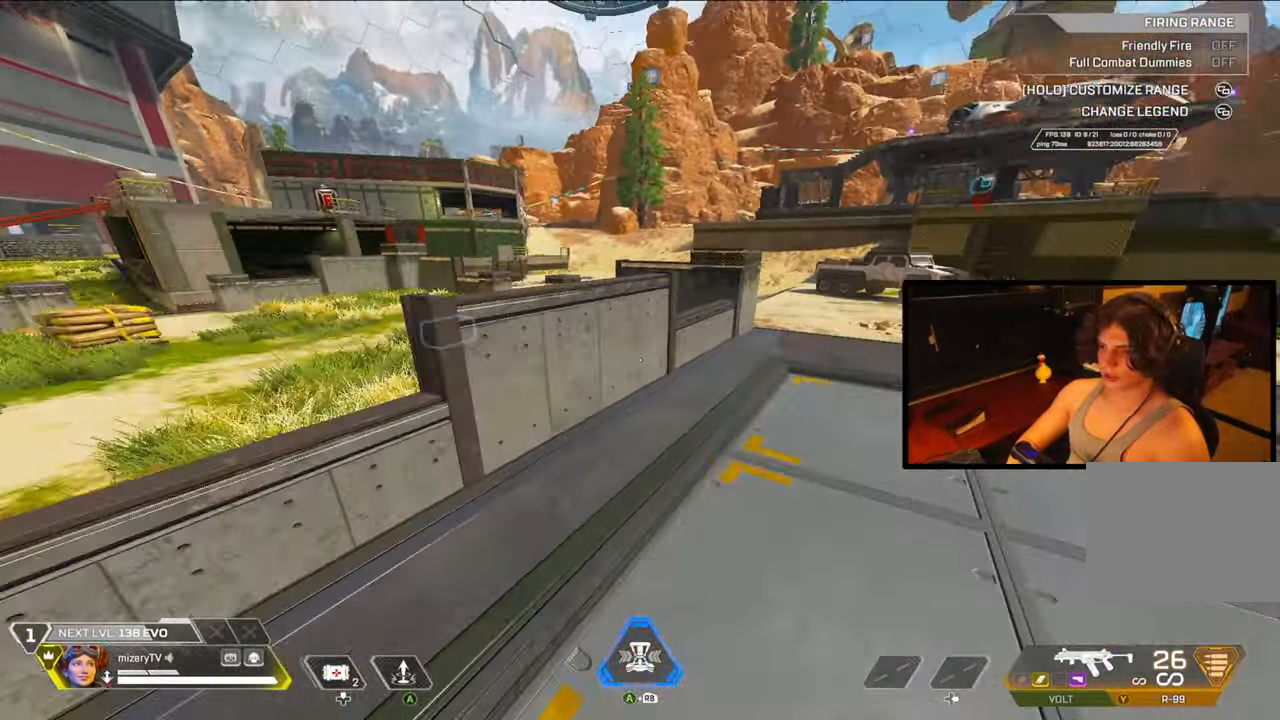
{"buttons": [], "left_stick": "up", "right_stick": "center", "events": [[250, "left_stick", "up"]]}
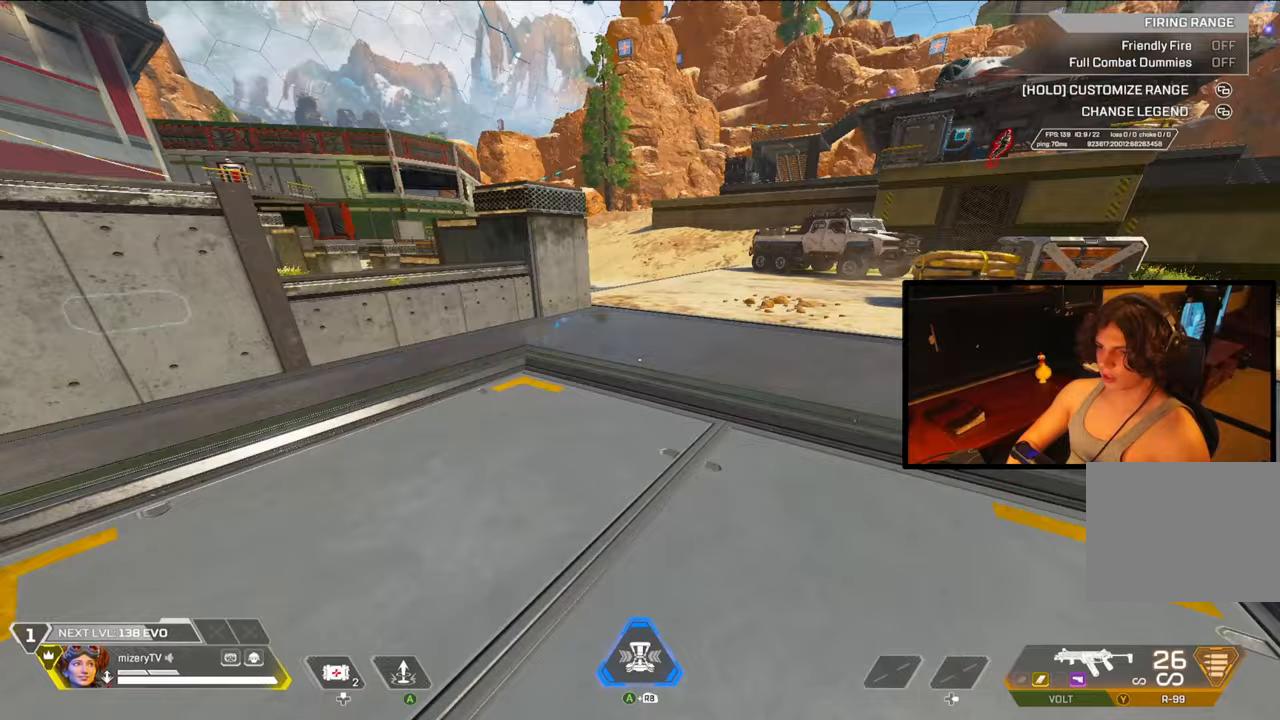
{"buttons": [], "left_stick": "up-left", "right_stick": "center", "events": [[50, "right_stick", "left"], [167, "left_stick", "up-left"], [167, "right_stick", "center"]]}
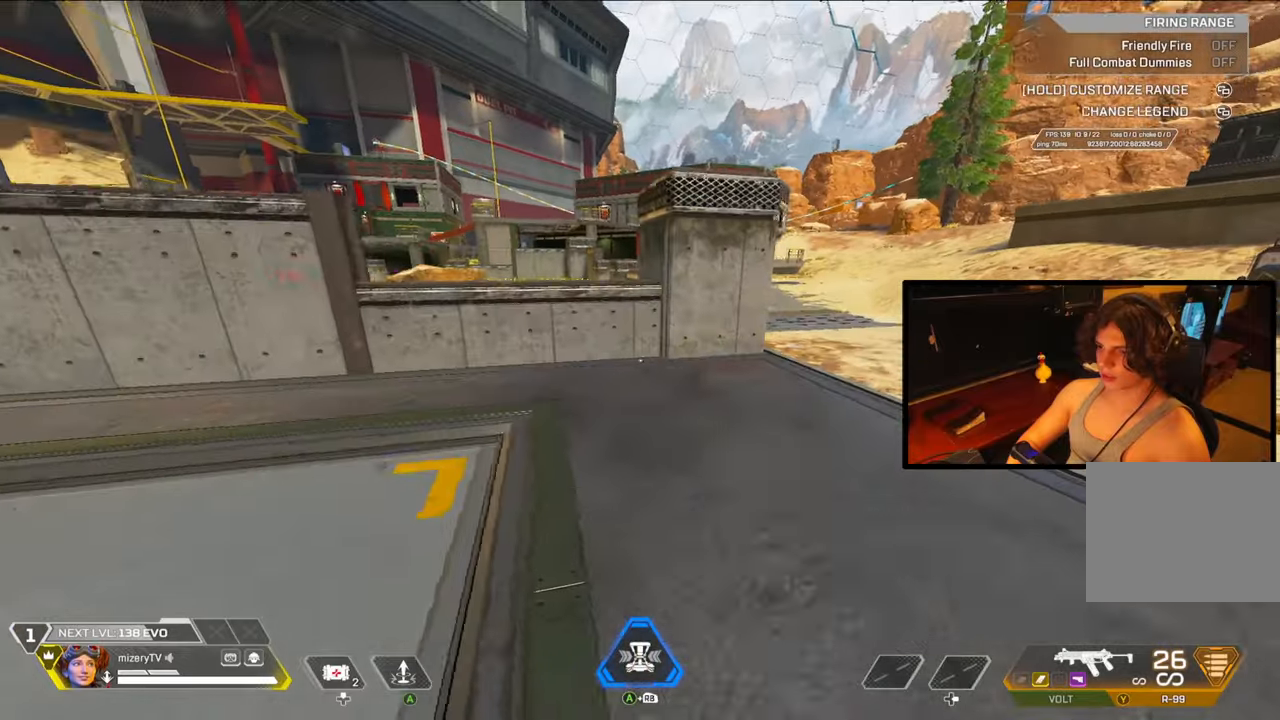
{"buttons": [], "left_stick": "up-left", "right_stick": "center", "events": [[200, "right_stick", "left"], [383, "right_stick", "center"]]}
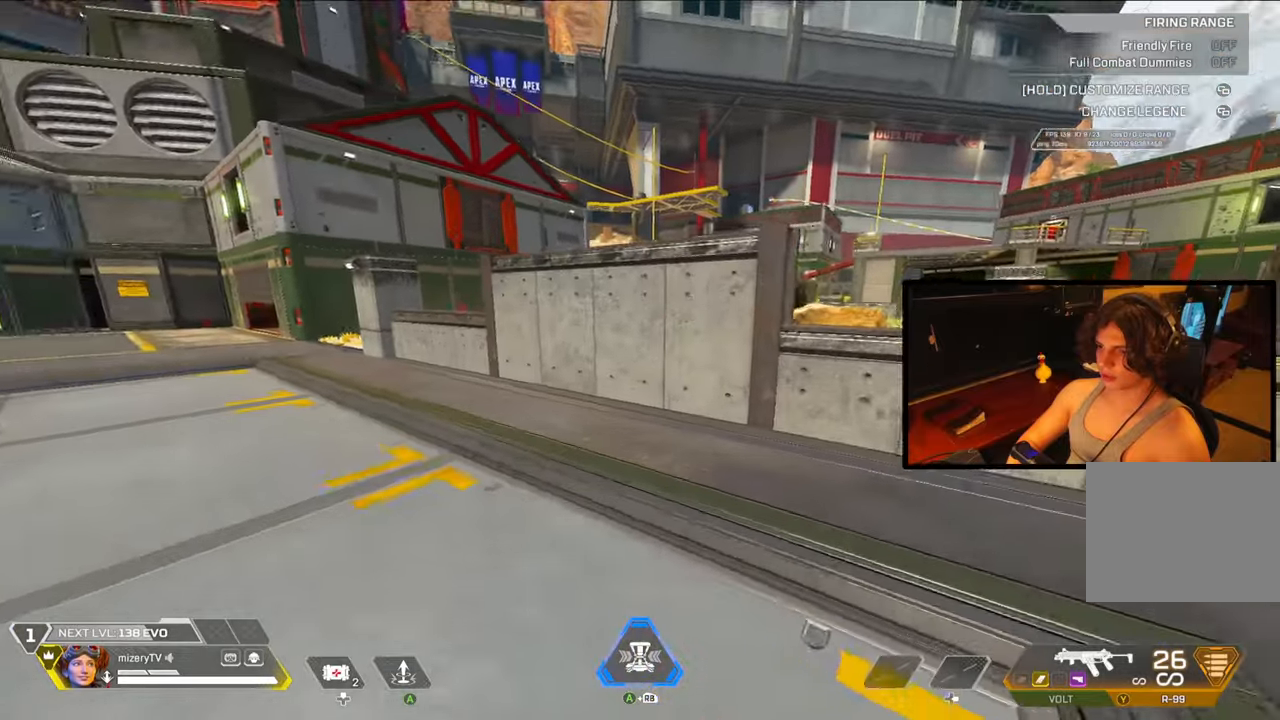
{"buttons": [], "left_stick": "center", "right_stick": "center", "events": [[467, "left_stick", "center"]]}
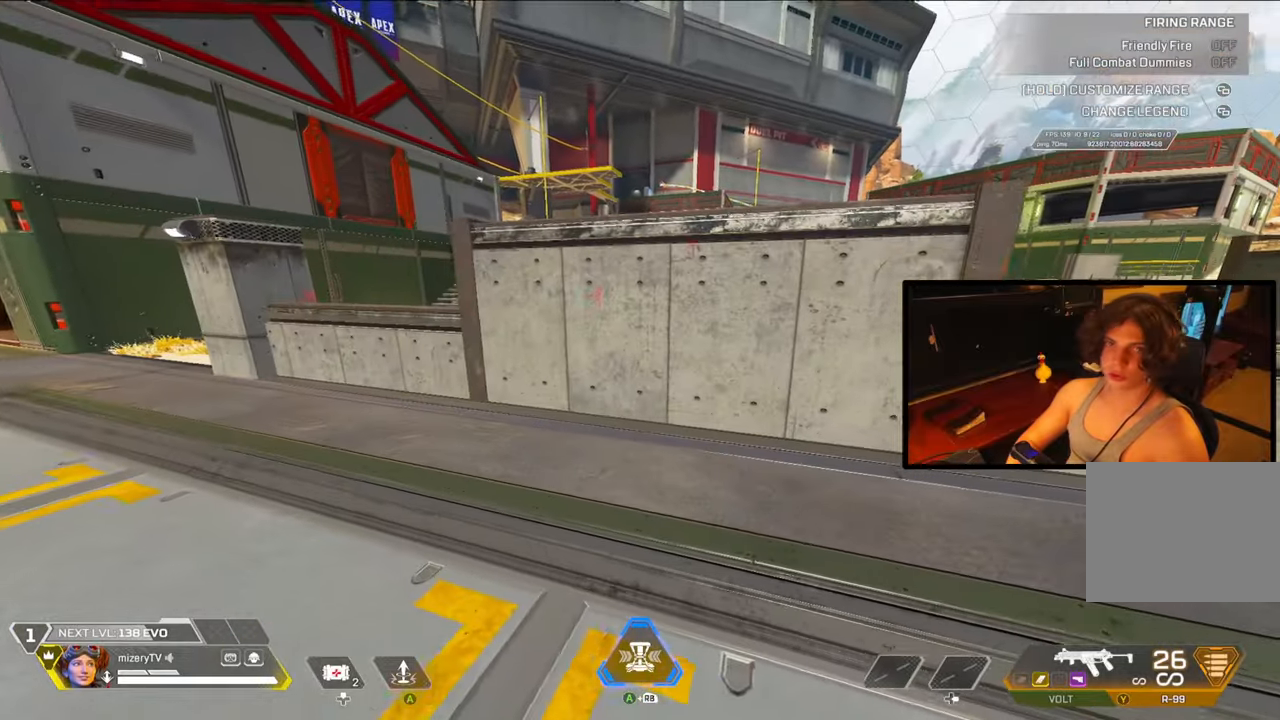
{"buttons": [], "left_stick": "left", "right_stick": "center", "events": [[350, "left_stick", "left"]]}
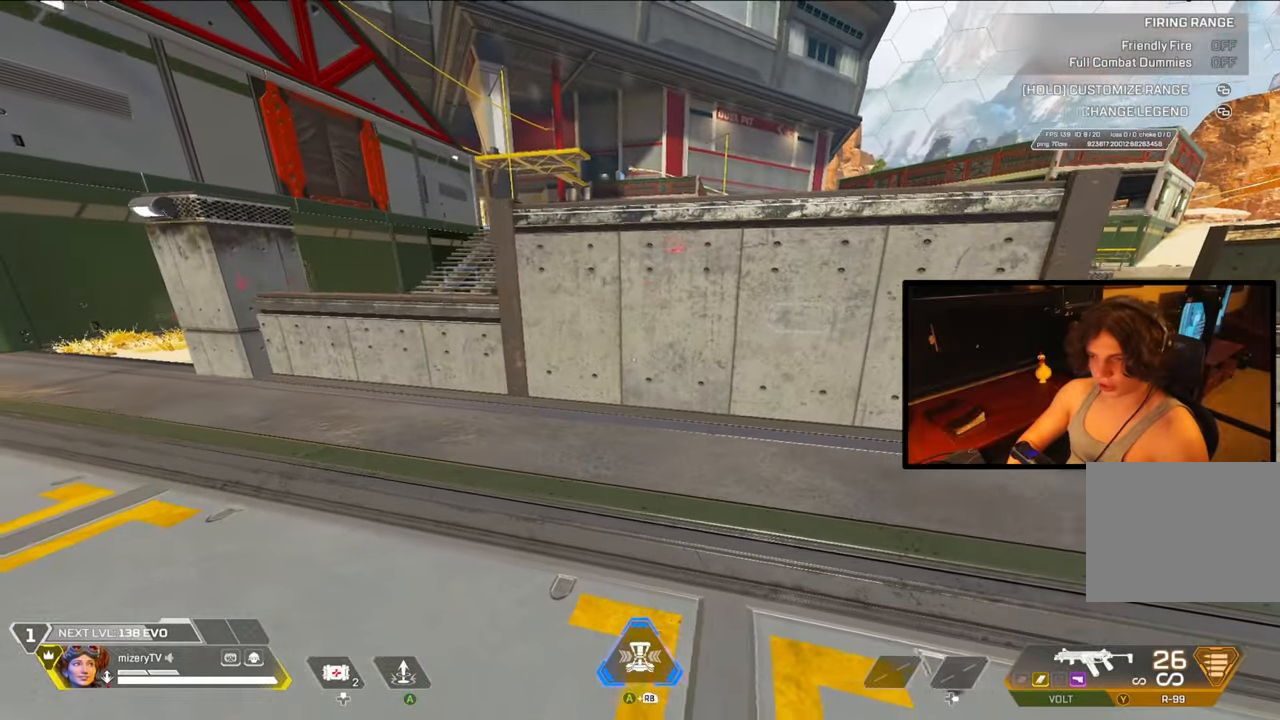
{"buttons": [], "left_stick": "center", "right_stick": "center", "events": [[50, "left_stick", "center"]]}
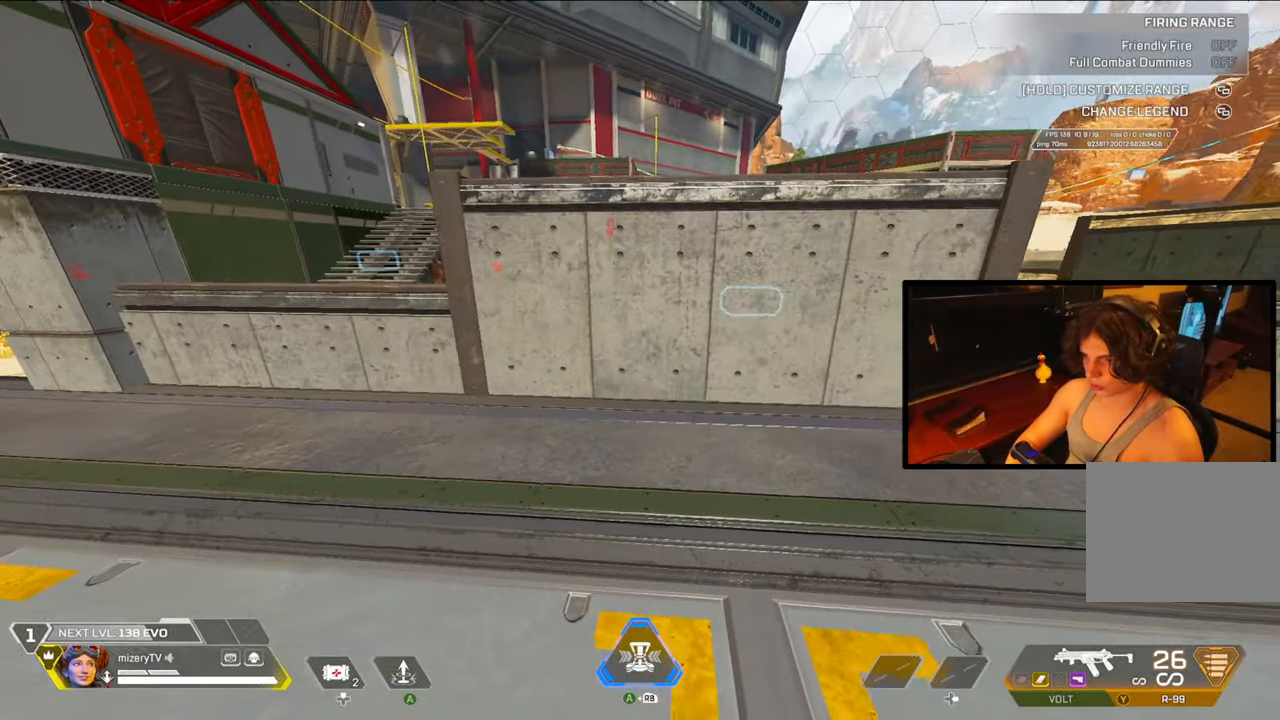
{"buttons": [], "left_stick": "center", "right_stick": "center", "events": [[67, "left_stick", "left"], [183, "left_stick", "center"]]}
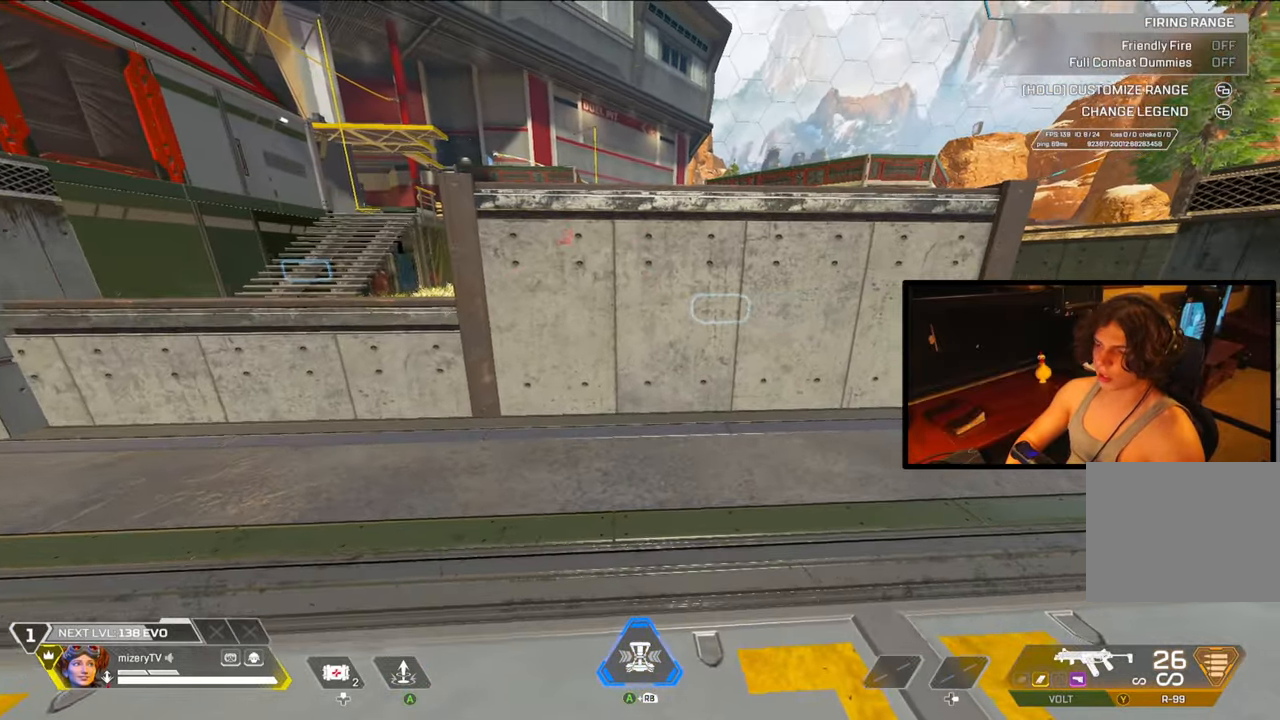
{"buttons": [], "left_stick": "up", "right_stick": "center", "events": [[500, "left_stick", "up"]]}
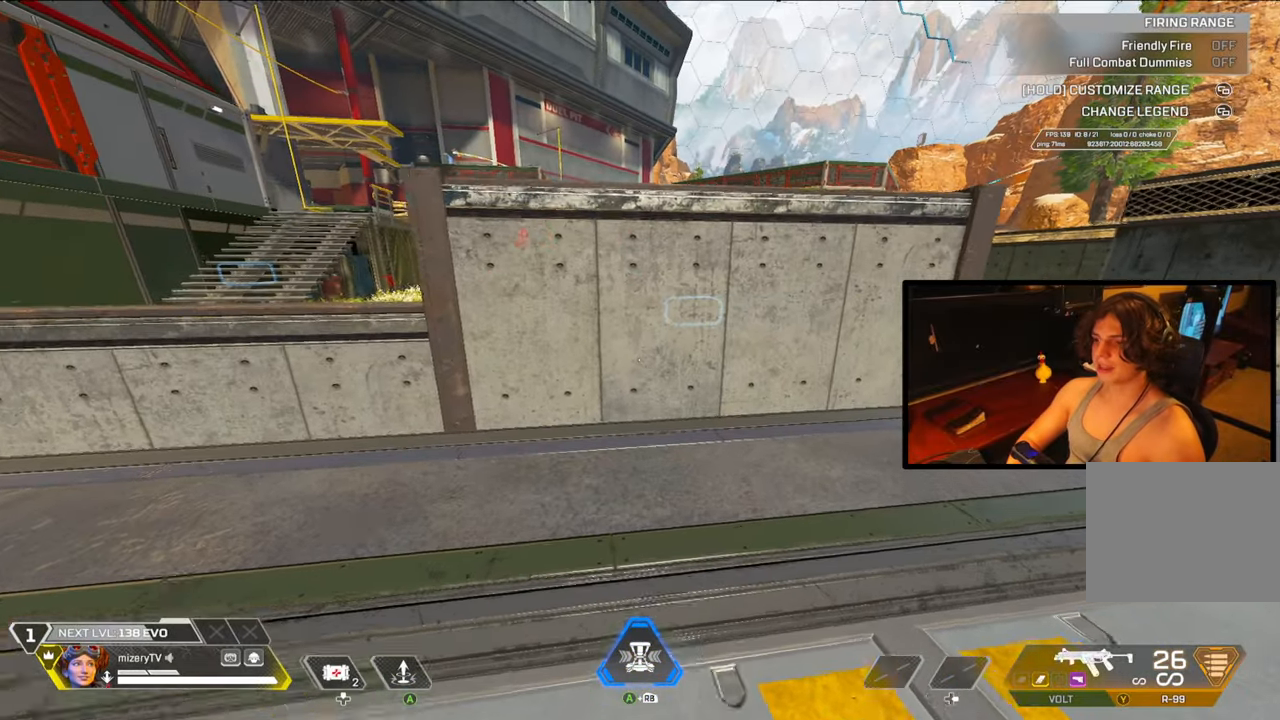
{"buttons": [], "left_stick": "down-right", "right_stick": "center", "events": [[83, "left_stick", "up-right"], [217, "left_stick", "right"], [350, "left_stick", "down-right"]]}
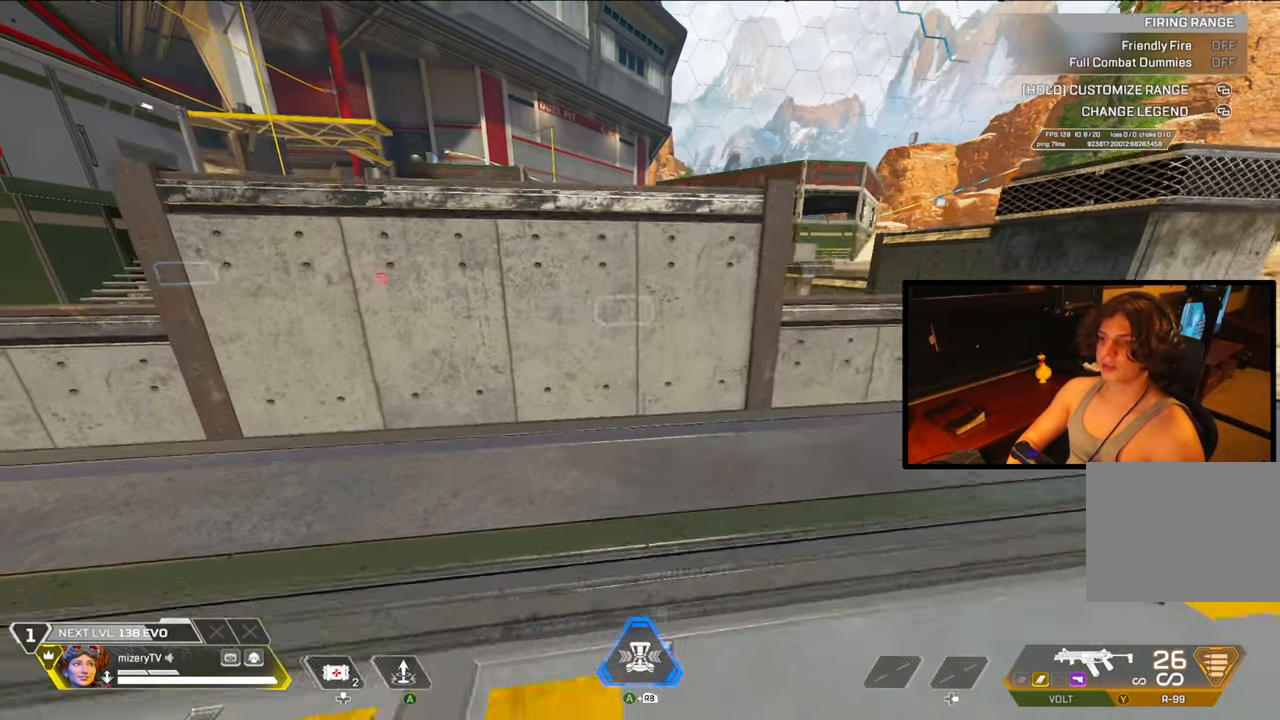
{"buttons": [], "left_stick": "left", "right_stick": "center", "events": [[233, "left_stick", "down"], [450, "left_stick", "left"]]}